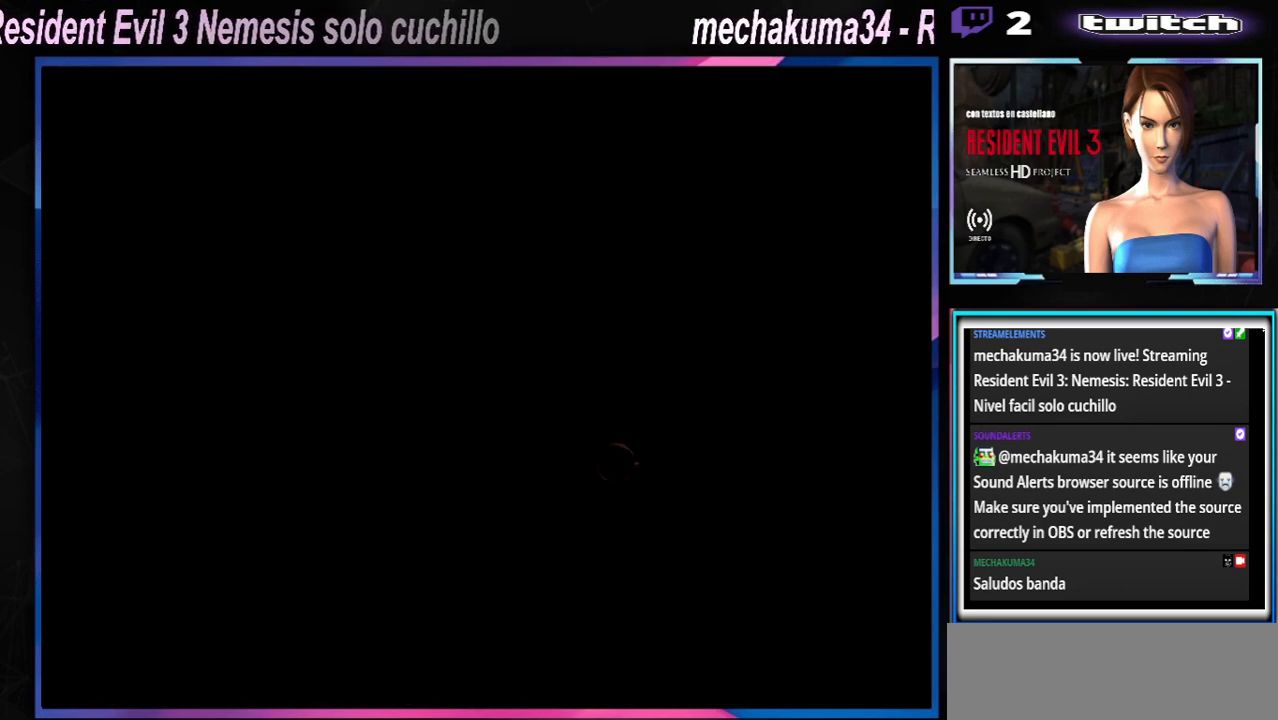
Gameplay with a controller (Xbox layout); each line is a JSON object with the inputs held at the frame after it. "events" lists button and stick changes between this image and that frame as [ms after this image, input, new state], when the widget could be followed in between. Not read: L3 R3 right_stick.
{"buttons": ["A"], "left_stick": "center", "events": [[67, "A", "down"], [233, "A", "up"], [467, "A", "down"]]}
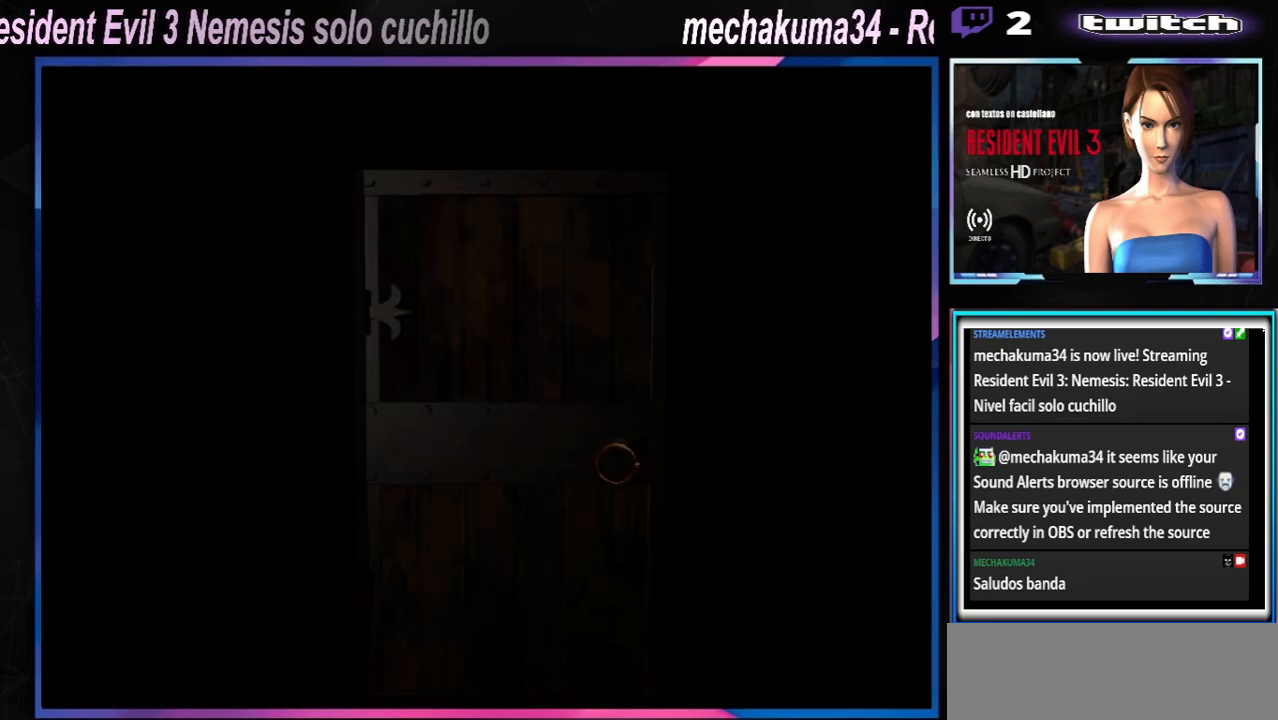
{"buttons": [], "left_stick": "center", "events": [[133, "A", "up"], [267, "A", "down"], [400, "A", "up"]]}
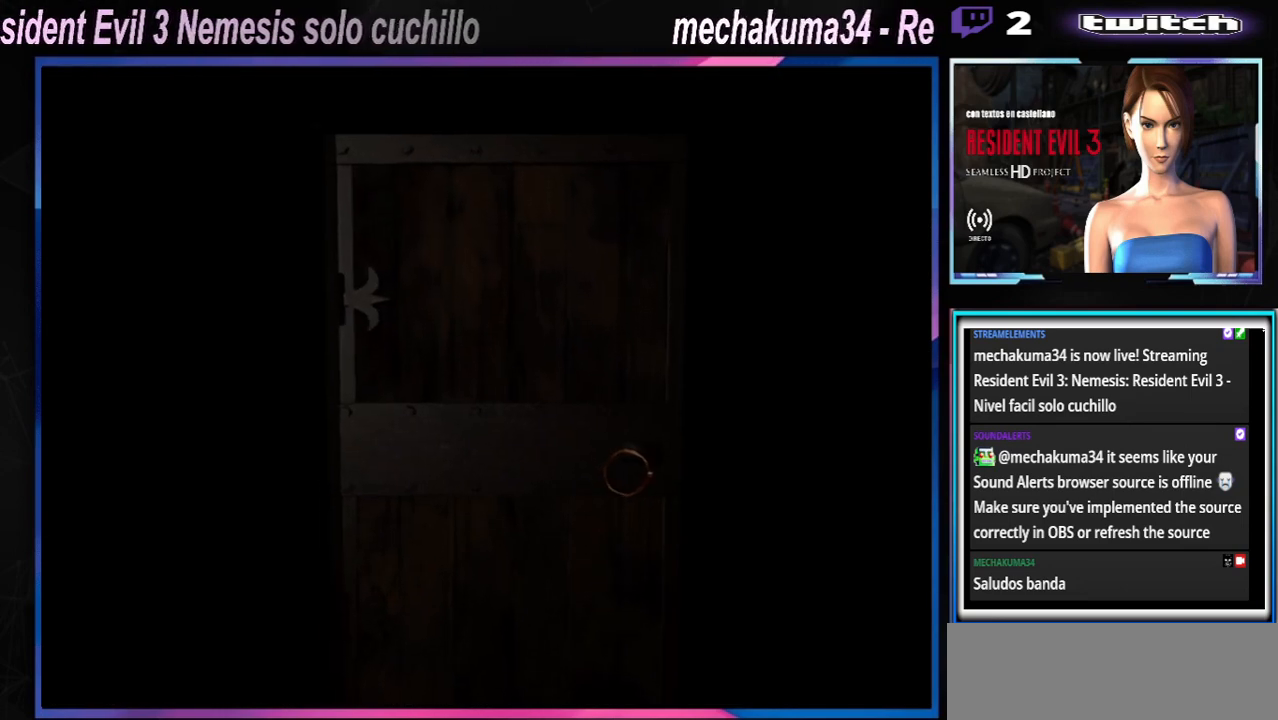
{"buttons": ["A"], "left_stick": "center", "events": [[300, "A", "down"]]}
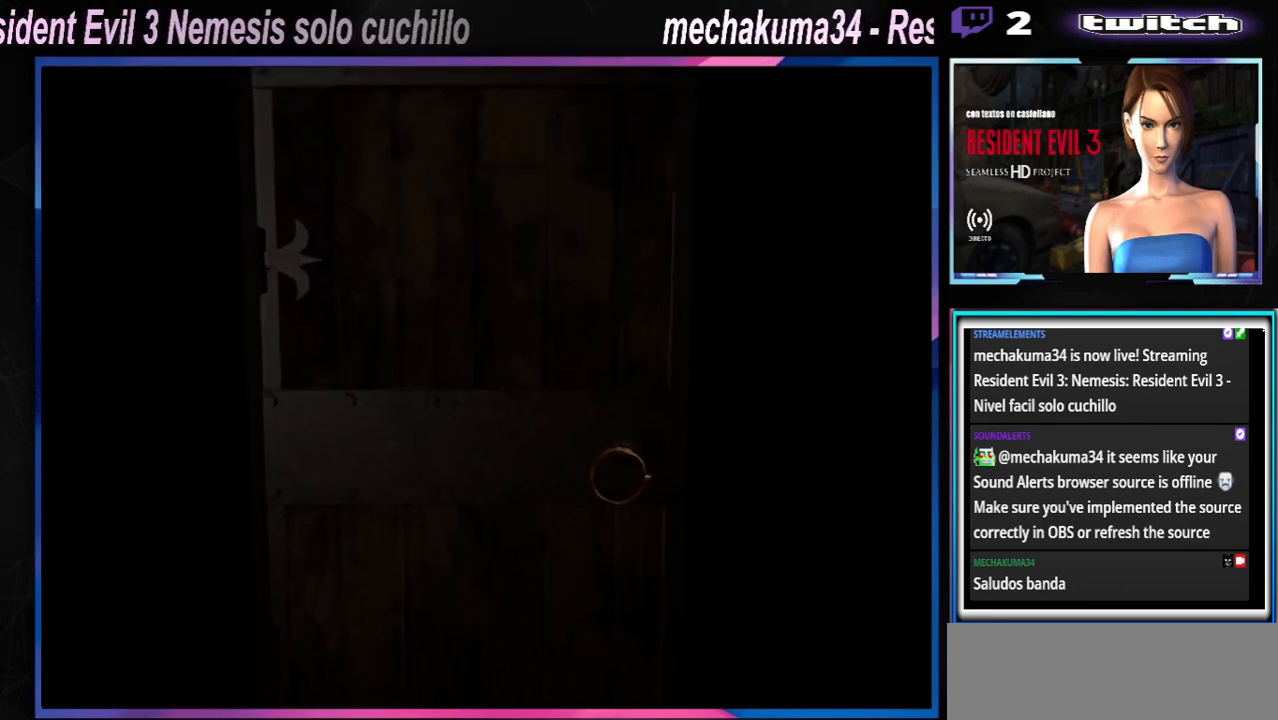
{"buttons": [], "left_stick": "center", "events": [[33, "A", "up"]]}
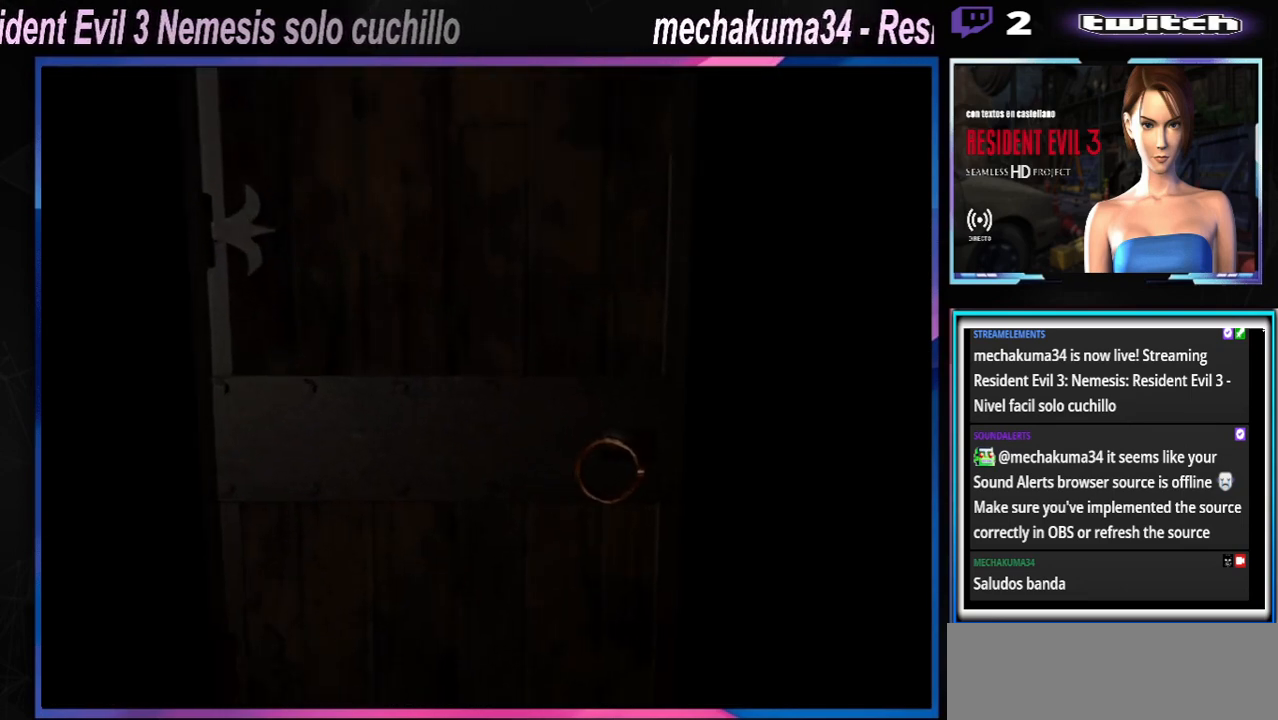
{"buttons": [], "left_stick": "center", "events": []}
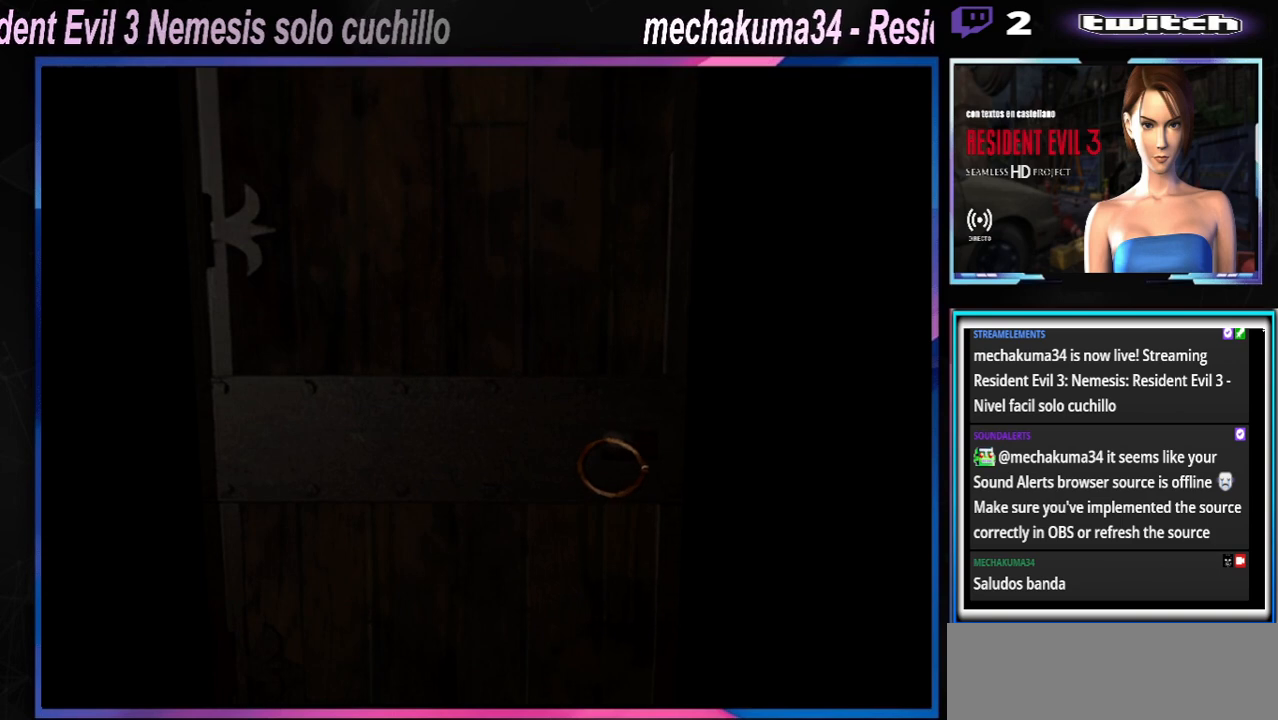
{"buttons": [], "left_stick": "center", "events": []}
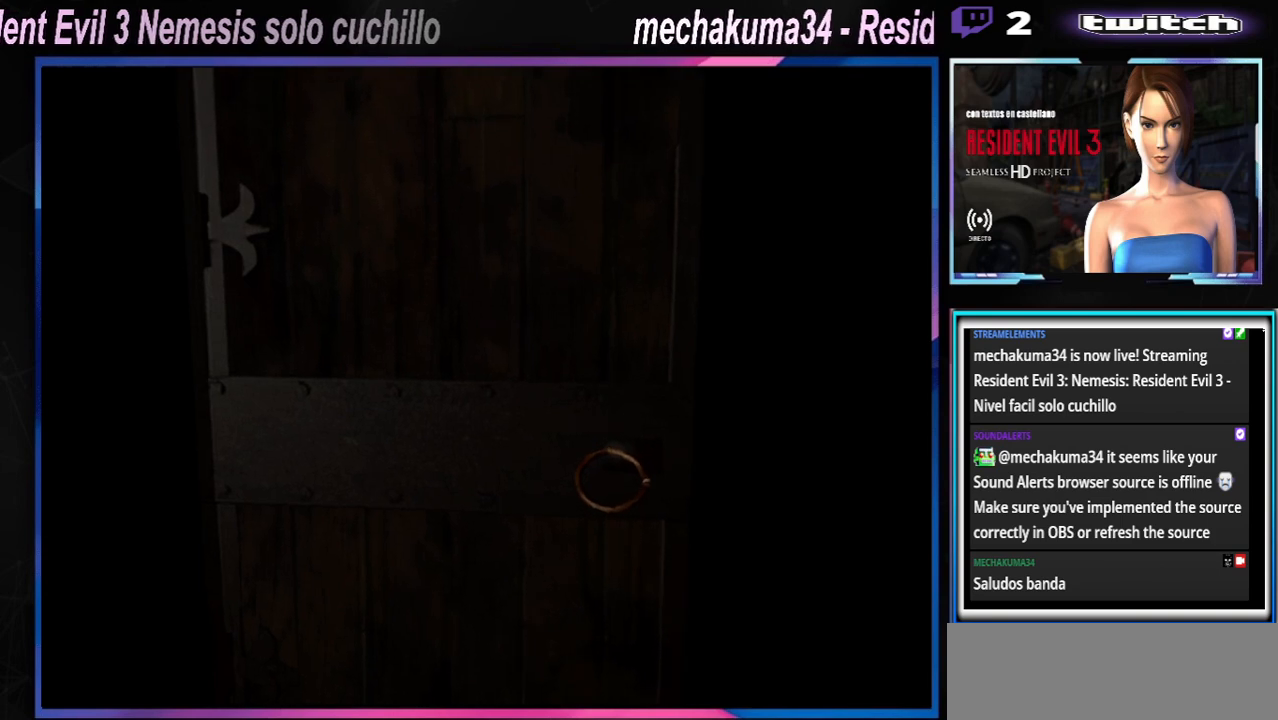
{"buttons": [], "left_stick": "center", "events": []}
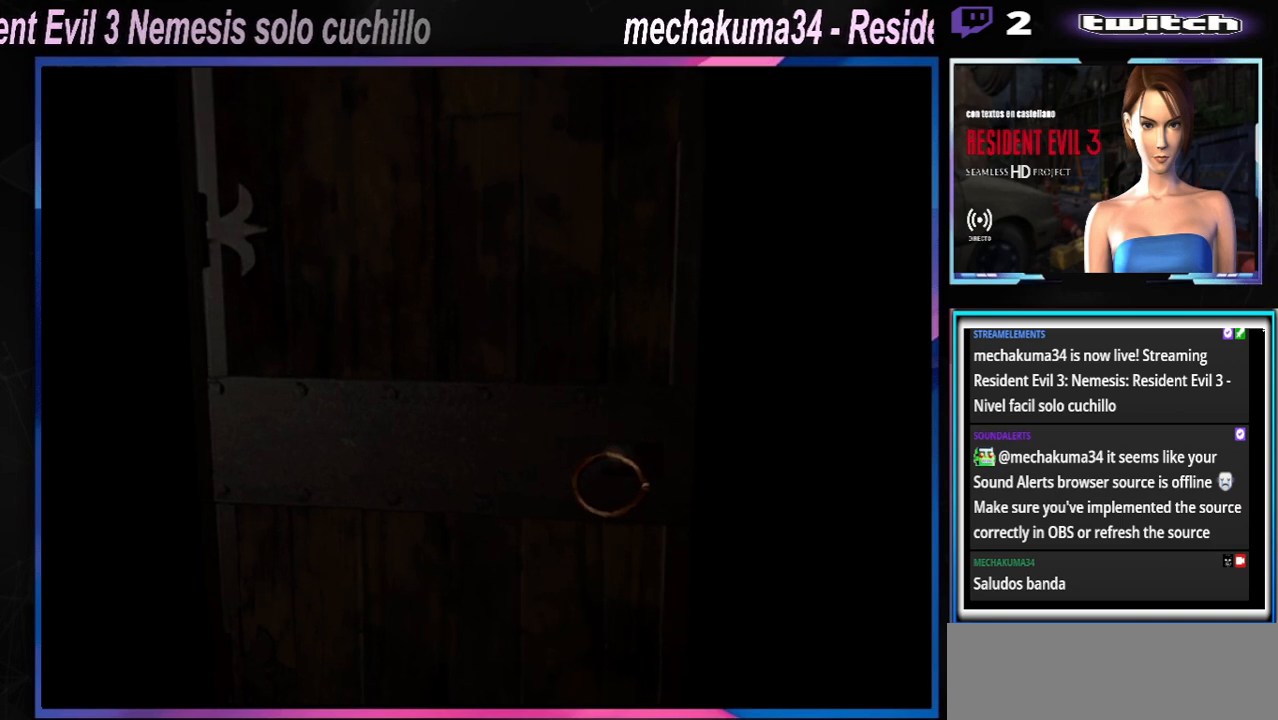
{"buttons": [], "left_stick": "center", "events": []}
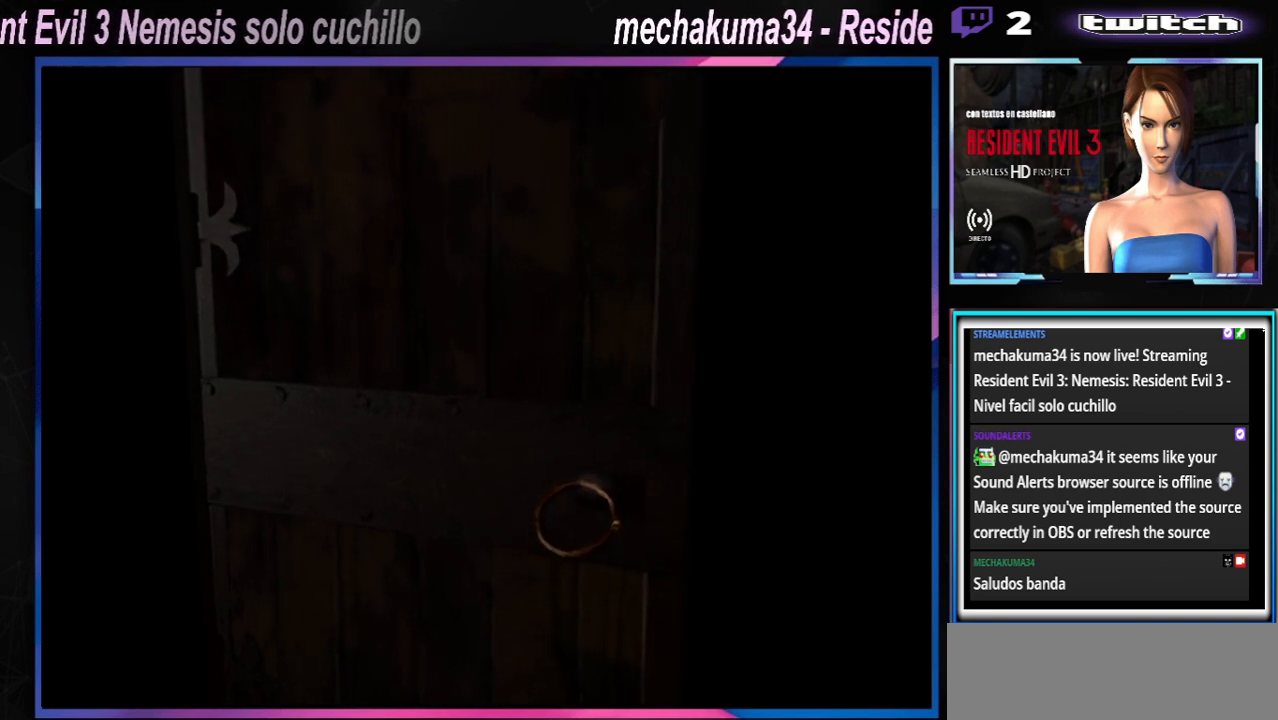
{"buttons": [], "left_stick": "center", "events": []}
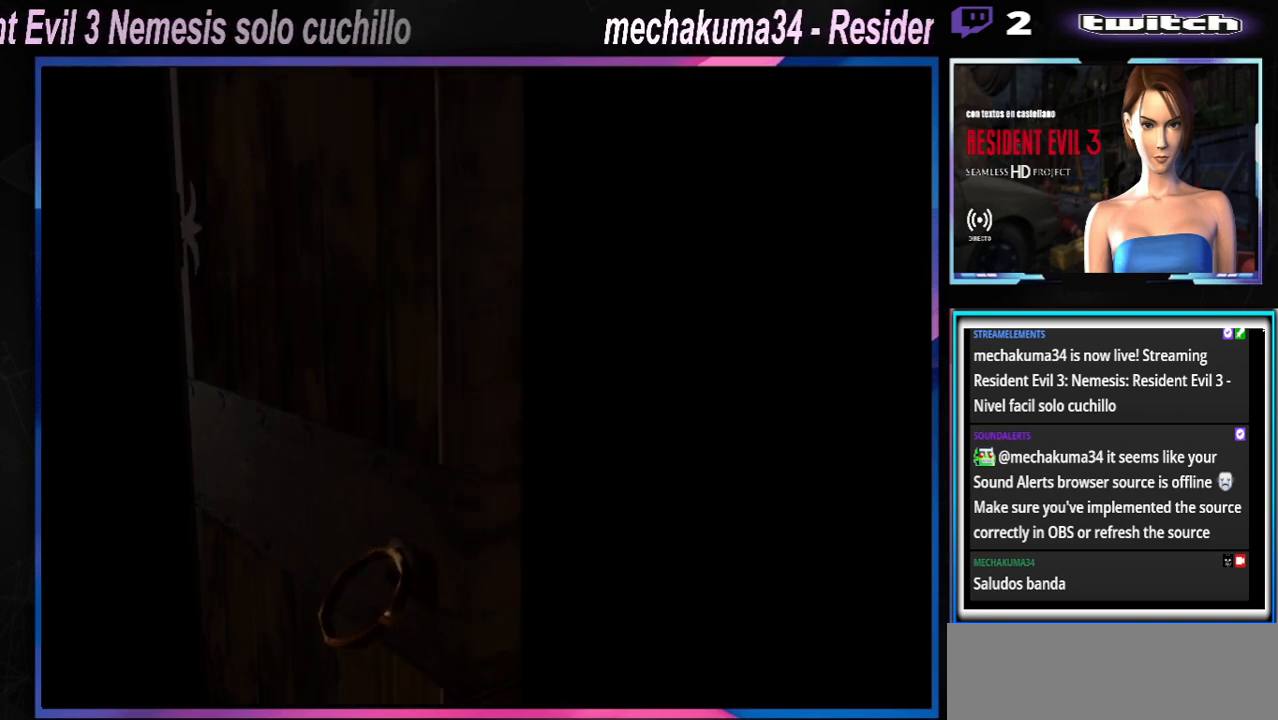
{"buttons": [], "left_stick": "center", "events": []}
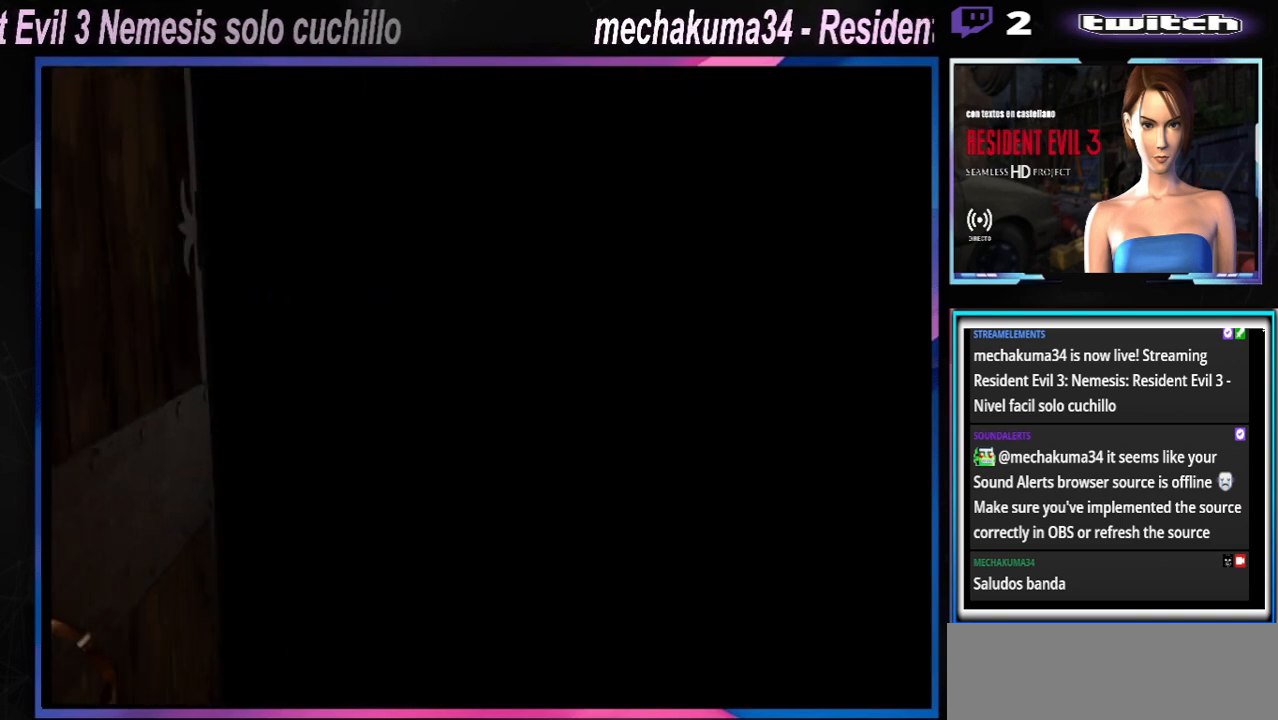
{"buttons": ["X"], "left_stick": "up", "events": [[233, "X", "down"], [233, "left_stick", "up"]]}
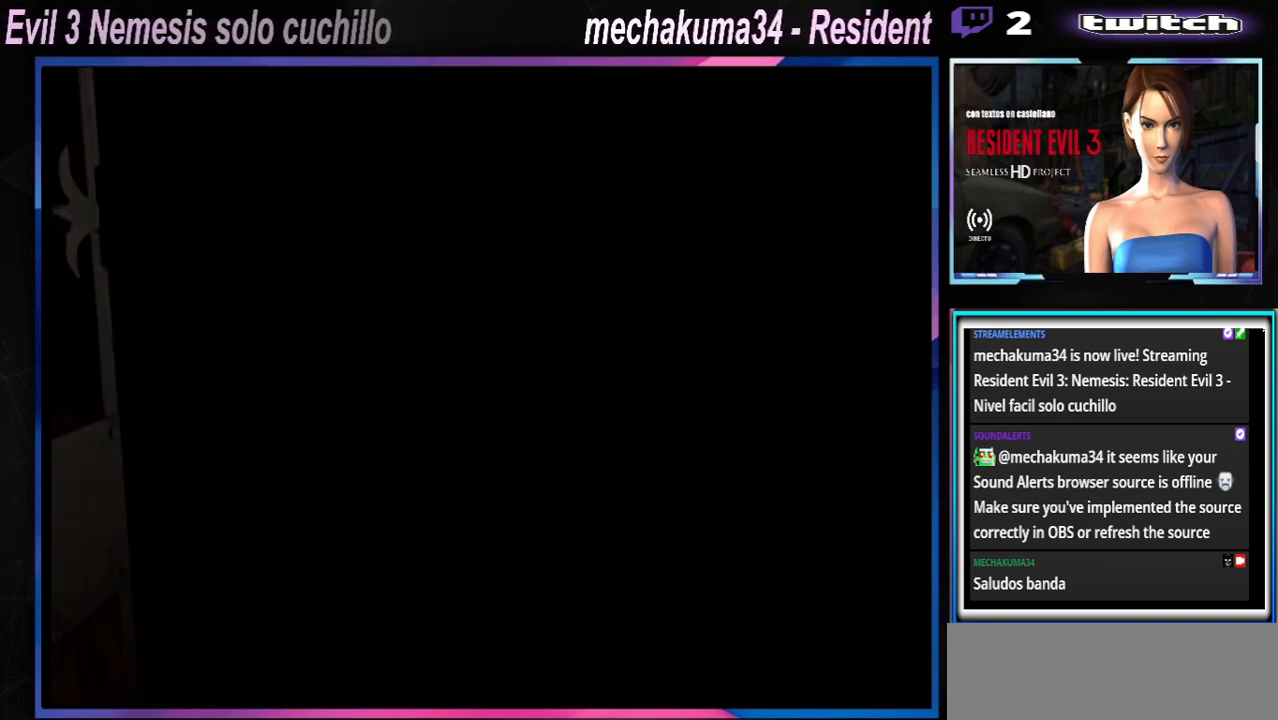
{"buttons": ["X"], "left_stick": "up", "events": []}
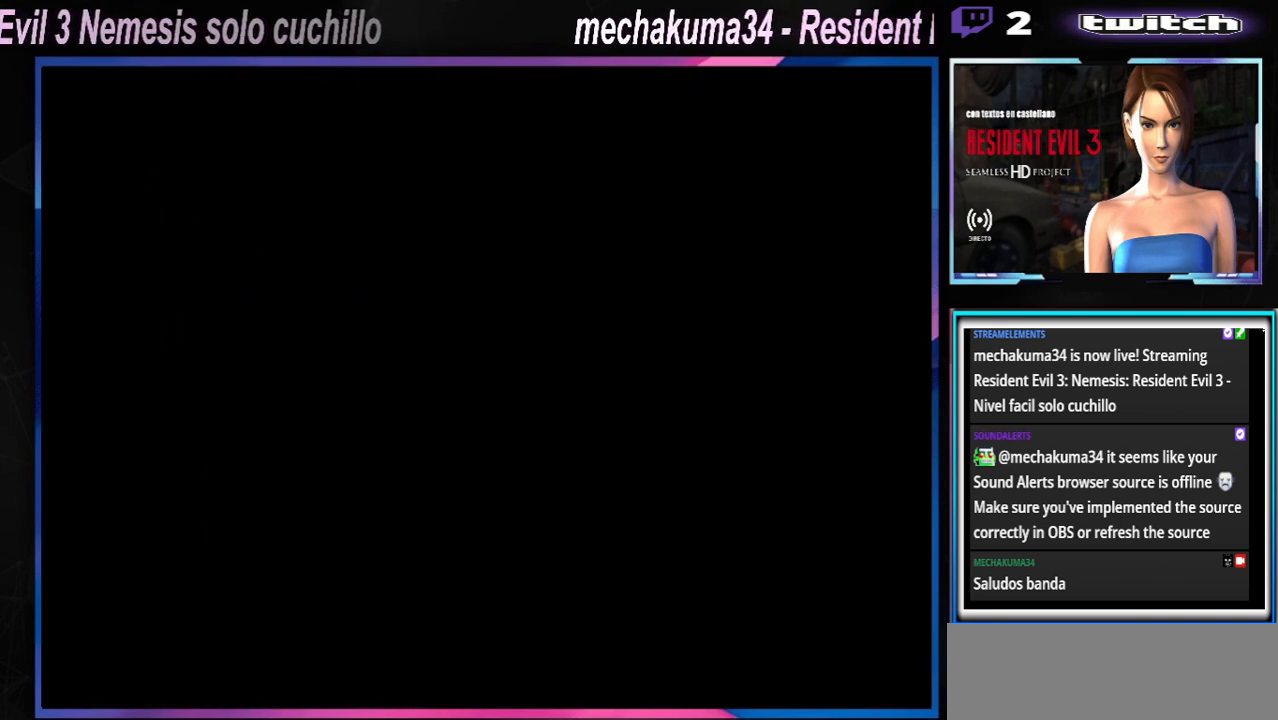
{"buttons": ["X"], "left_stick": "up", "events": []}
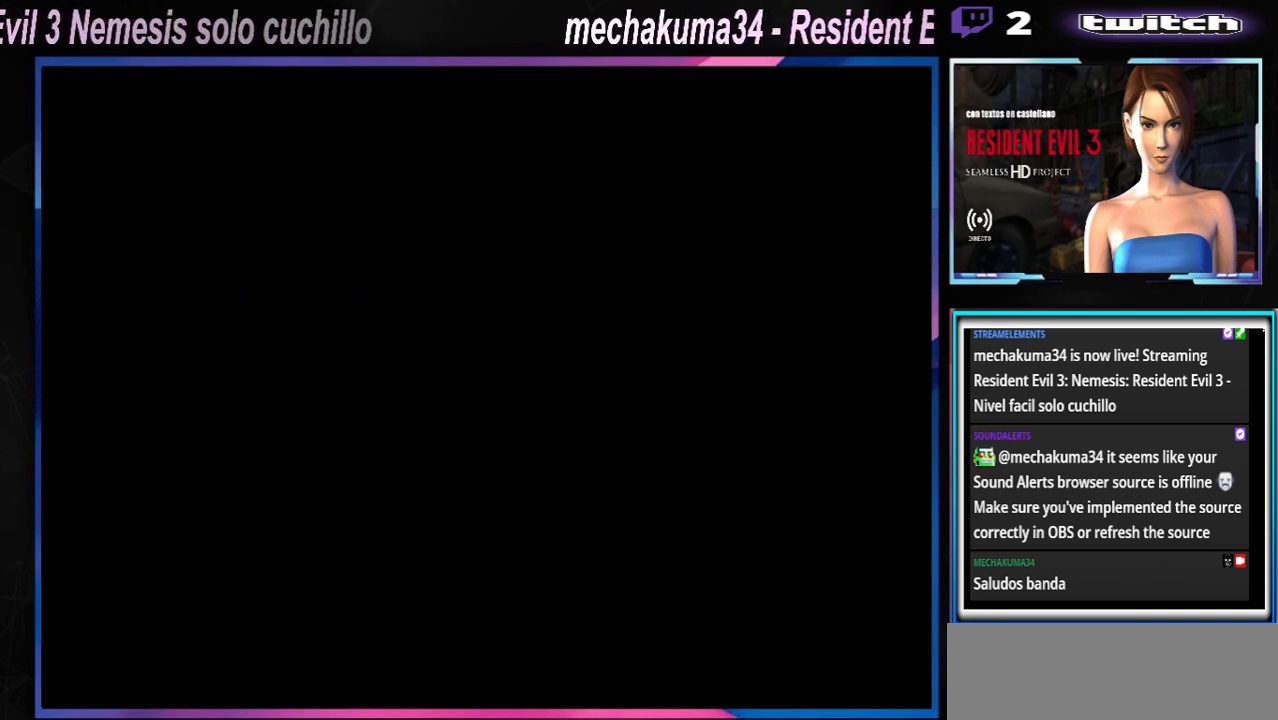
{"buttons": ["X"], "left_stick": "up", "events": []}
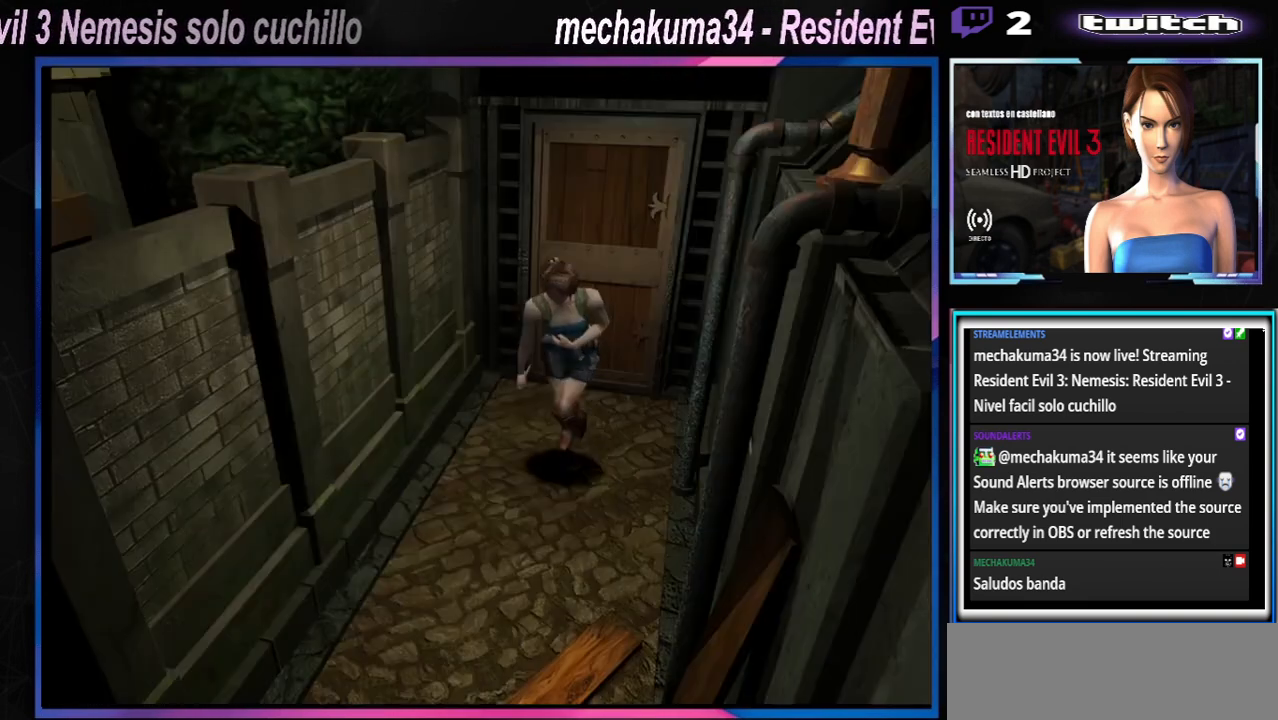
{"buttons": ["X"], "left_stick": "up-left", "events": [[67, "left_stick", "up-right"], [367, "left_stick", "up-left"]]}
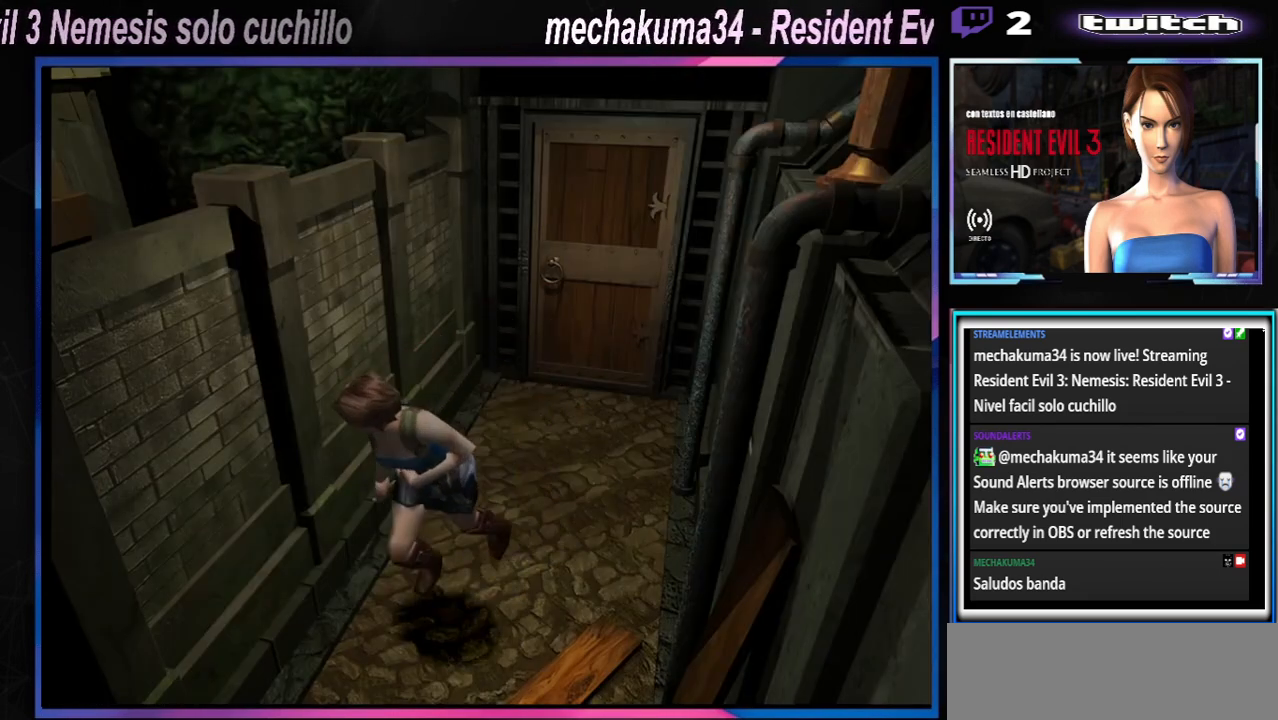
{"buttons": ["X"], "left_stick": "up", "events": [[233, "left_stick", "up"]]}
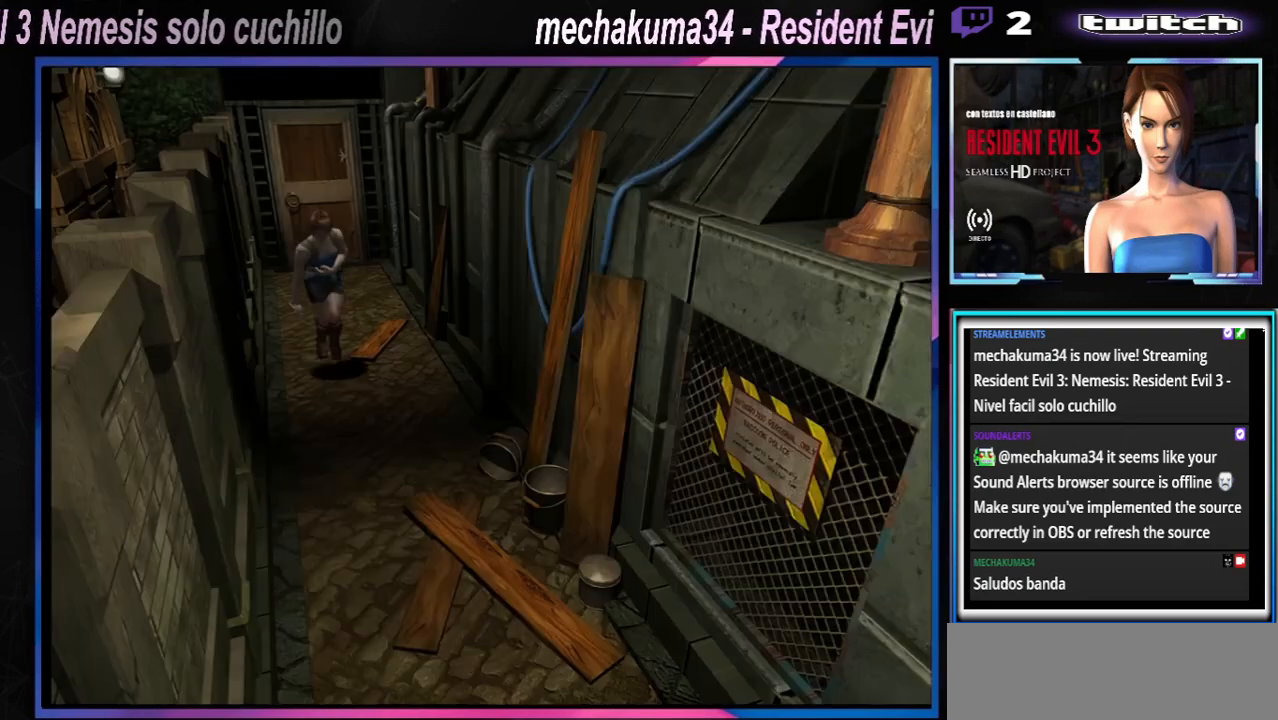
{"buttons": ["X"], "left_stick": "up-right", "events": [[33, "left_stick", "up-left"], [167, "left_stick", "up"], [267, "left_stick", "up-right"]]}
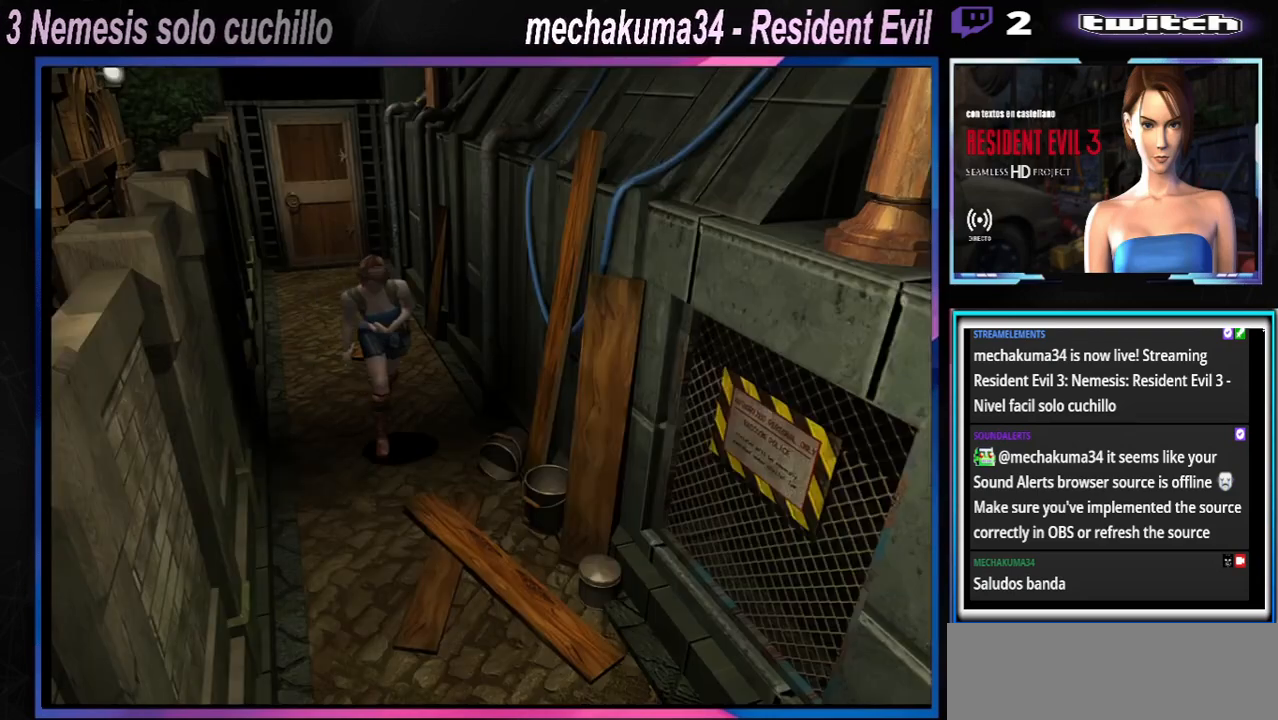
{"buttons": ["X"], "left_stick": "up", "events": [[67, "left_stick", "up"]]}
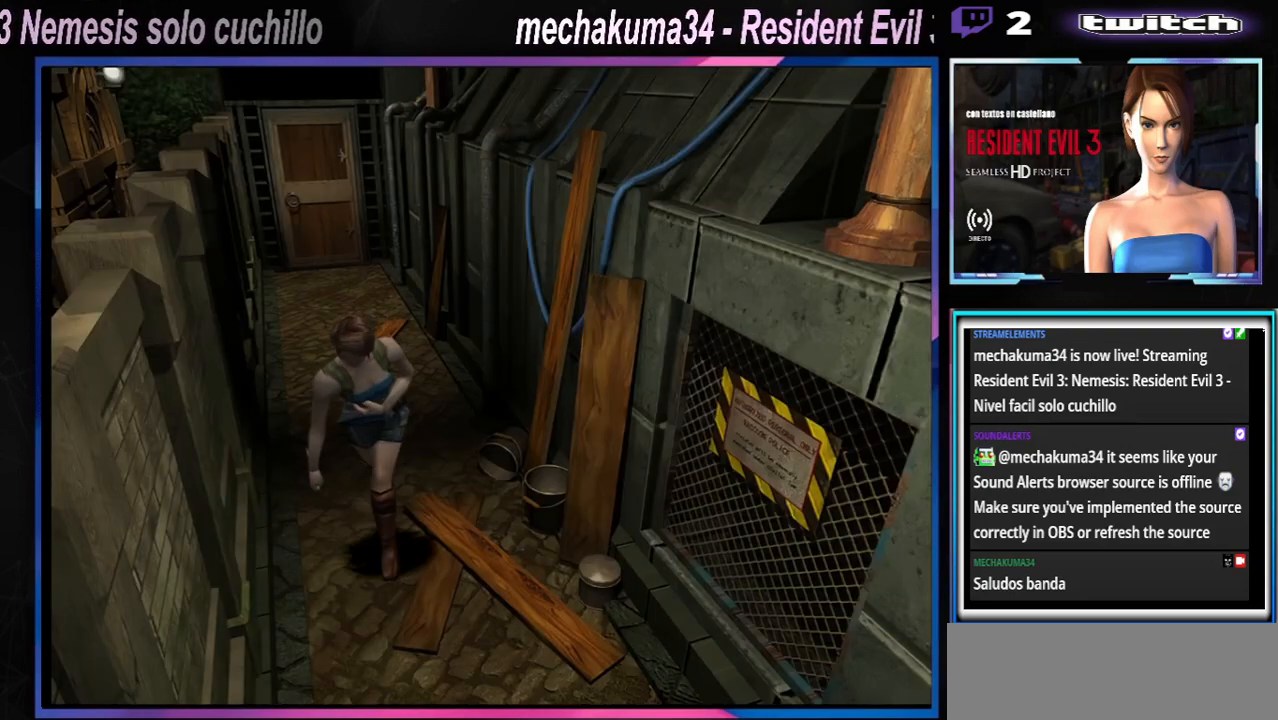
{"buttons": ["X"], "left_stick": "up", "events": [[133, "left_stick", "up-left"], [333, "left_stick", "up"]]}
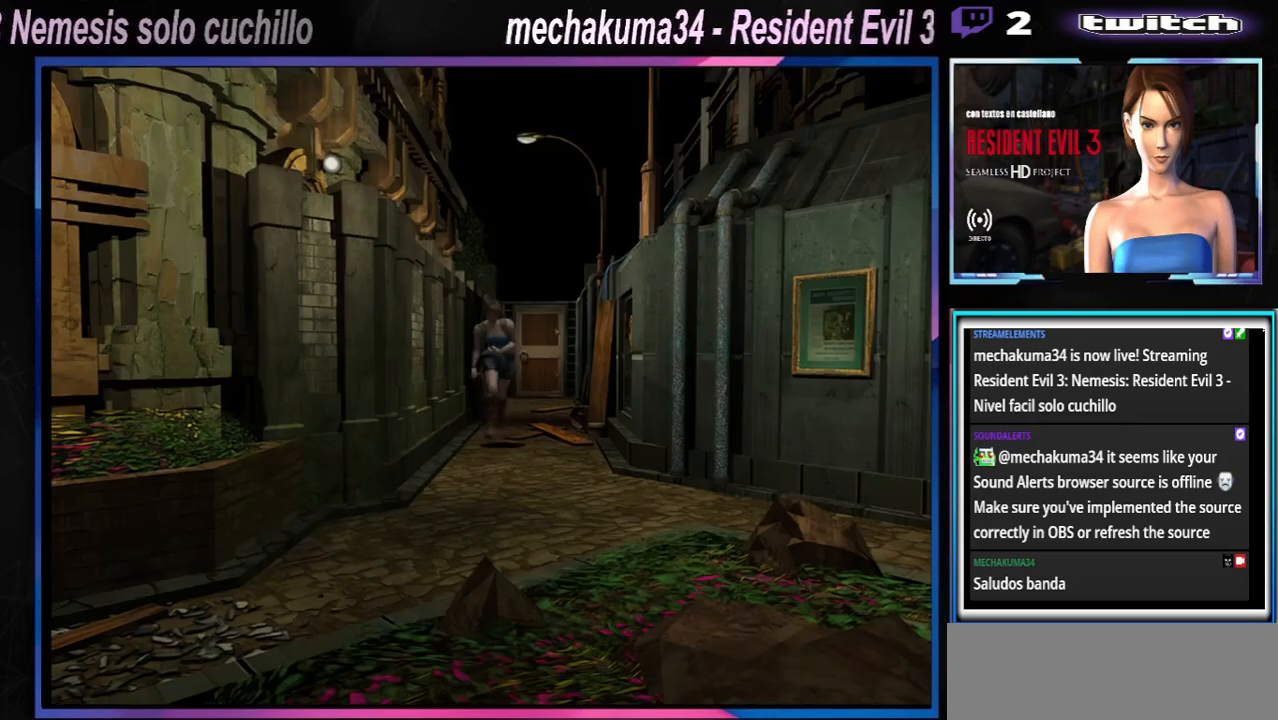
{"buttons": ["X"], "left_stick": "up", "events": []}
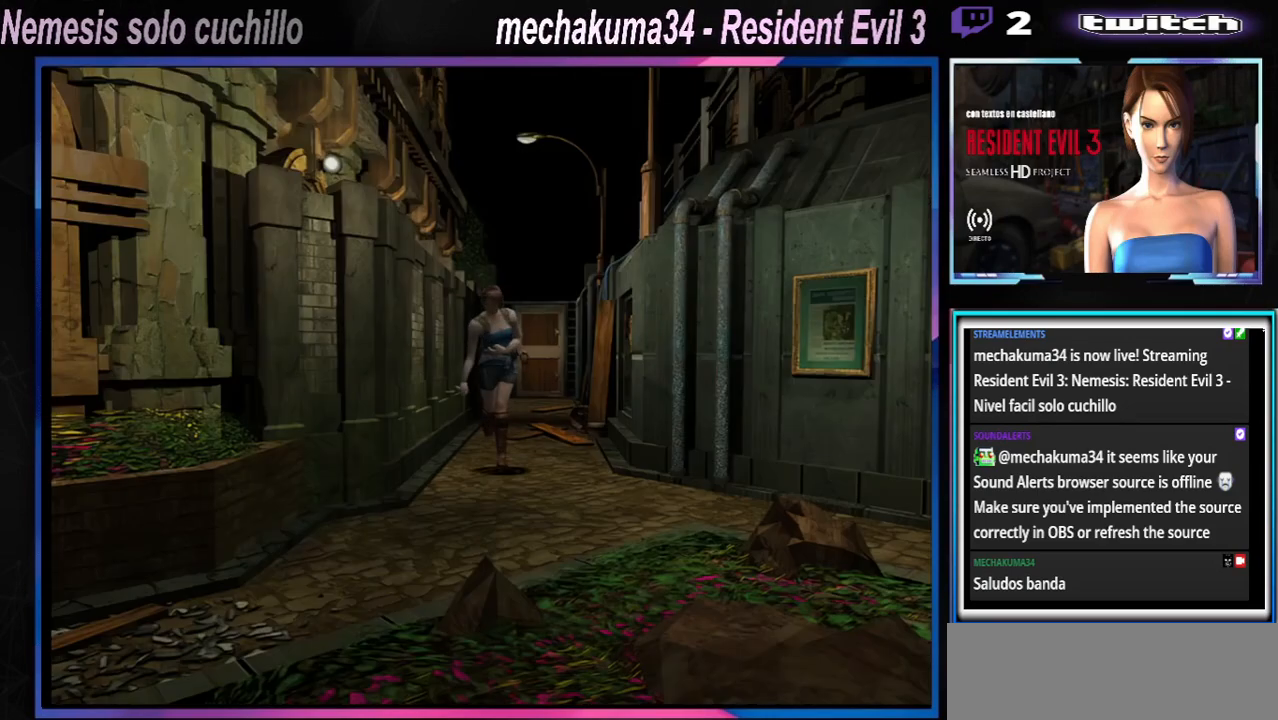
{"buttons": ["X"], "left_stick": "up", "events": []}
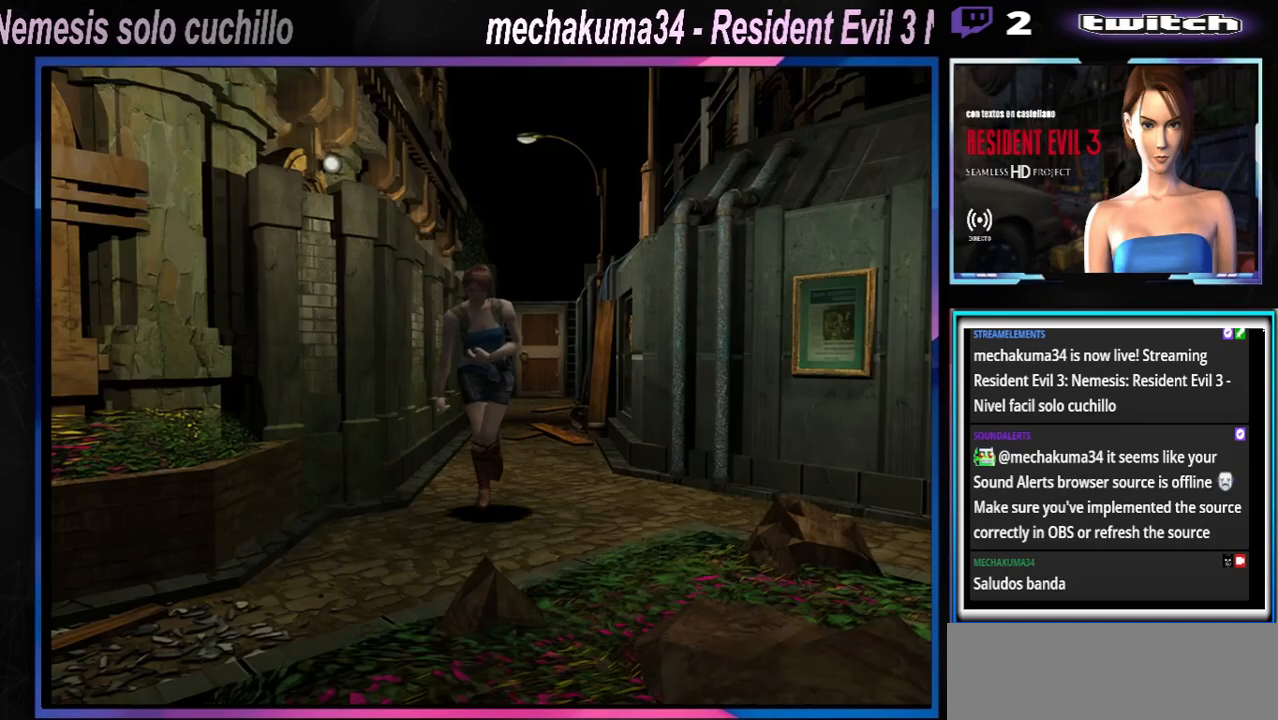
{"buttons": ["X"], "left_stick": "up", "events": [[33, "left_stick", "up-right"], [300, "left_stick", "up"]]}
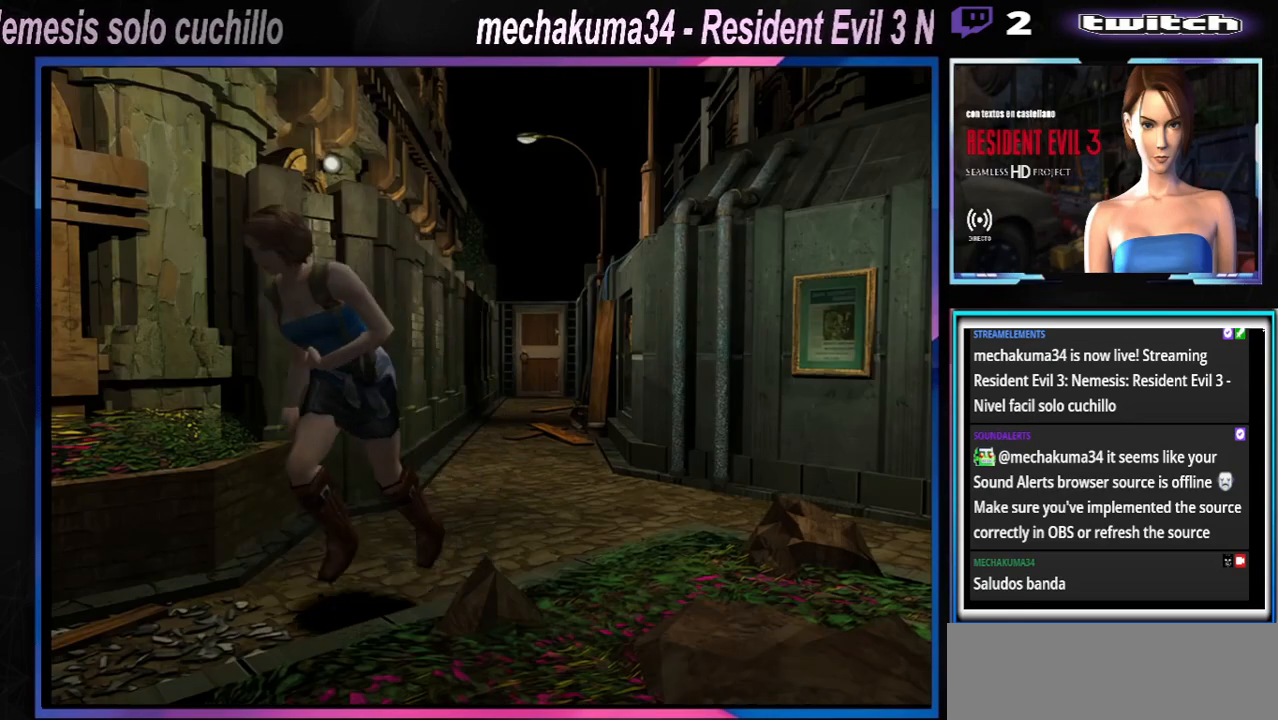
{"buttons": ["X"], "left_stick": "up", "events": [[67, "left_stick", "up-right"], [267, "left_stick", "up"]]}
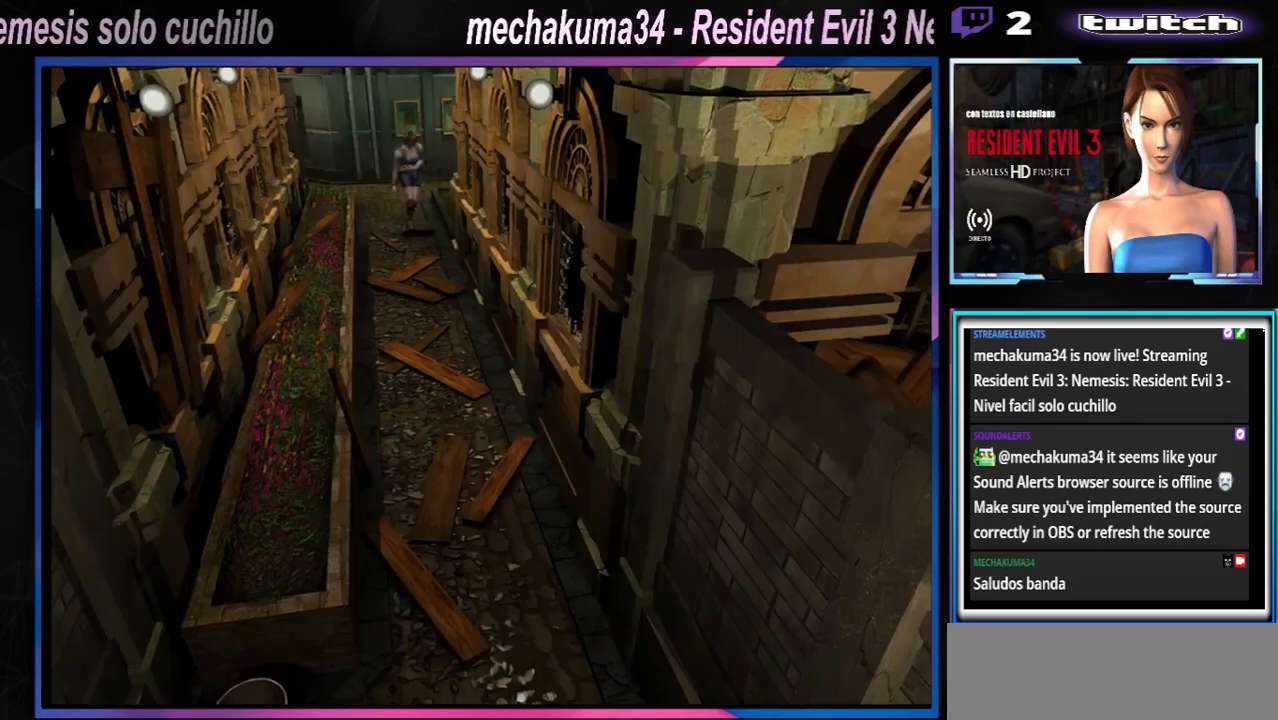
{"buttons": [], "left_stick": "center", "events": [[67, "left_stick", "up-right"], [167, "X", "up"], [200, "Y", "down"], [400, "Y", "up"], [433, "left_stick", "center"]]}
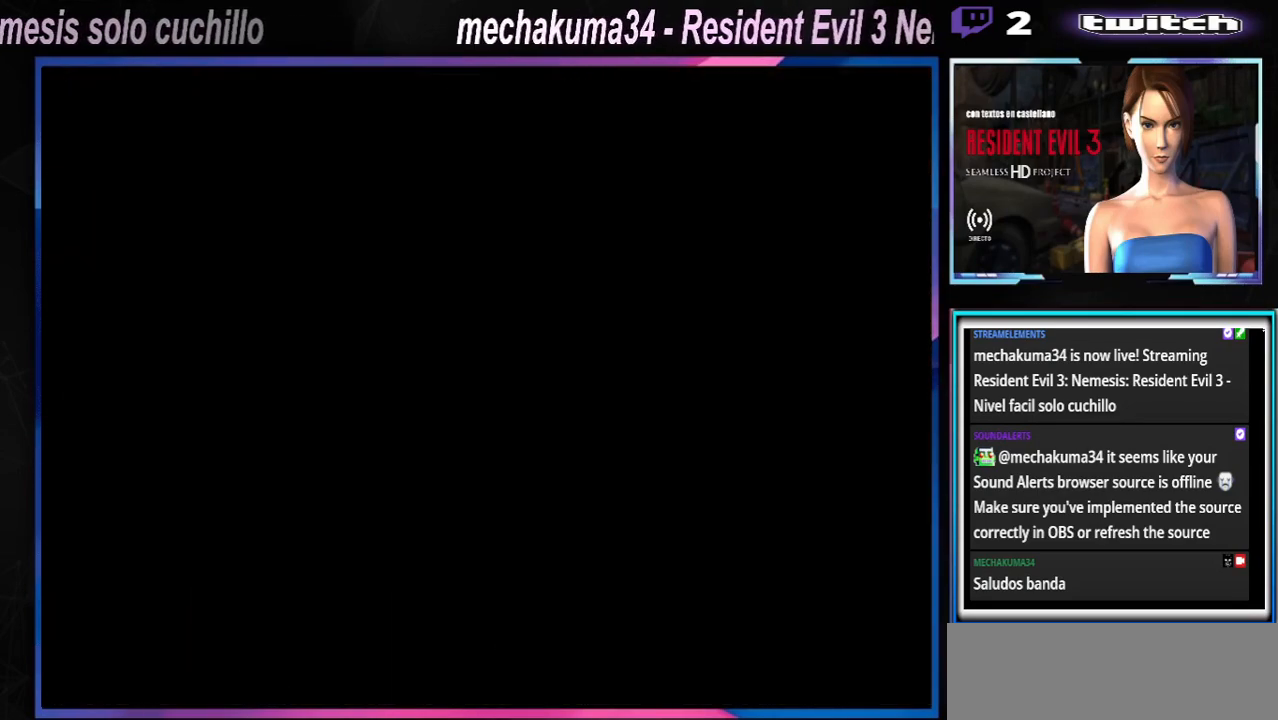
{"buttons": [], "left_stick": "center", "events": []}
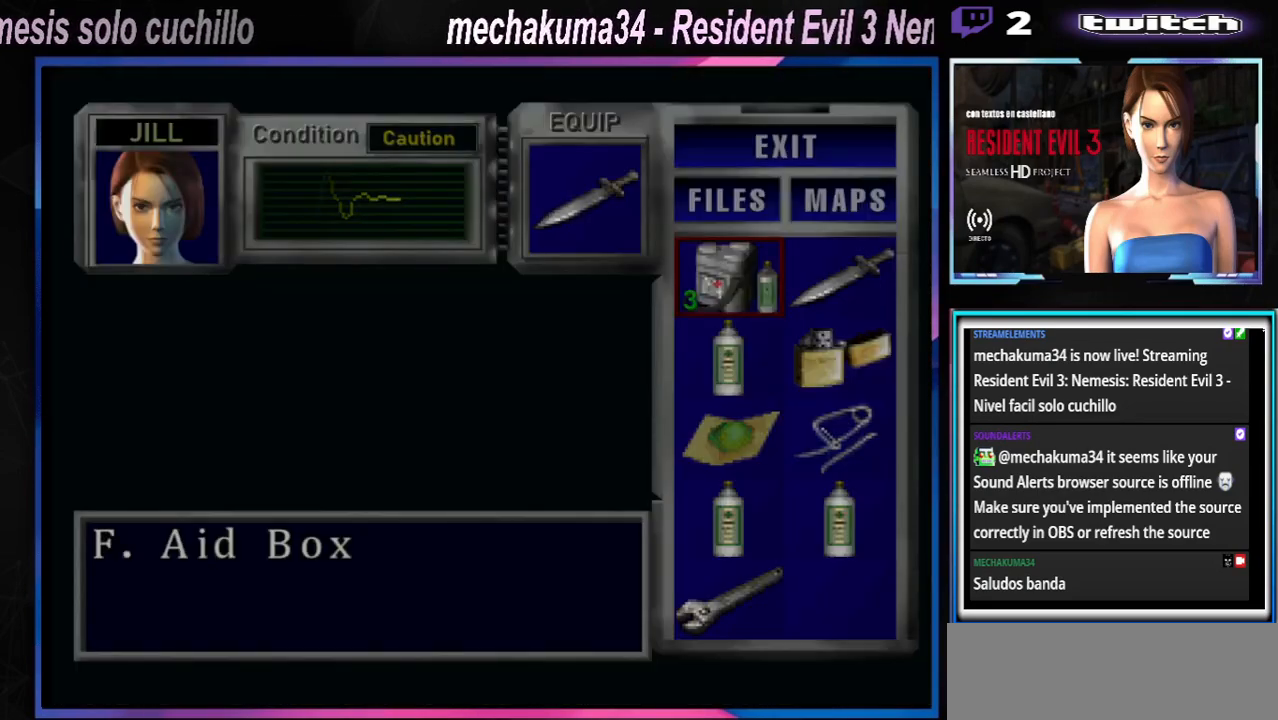
{"buttons": [], "left_stick": "center", "events": [[200, "Y", "down"], [267, "Y", "up"], [400, "Y", "down"], [467, "Y", "up"]]}
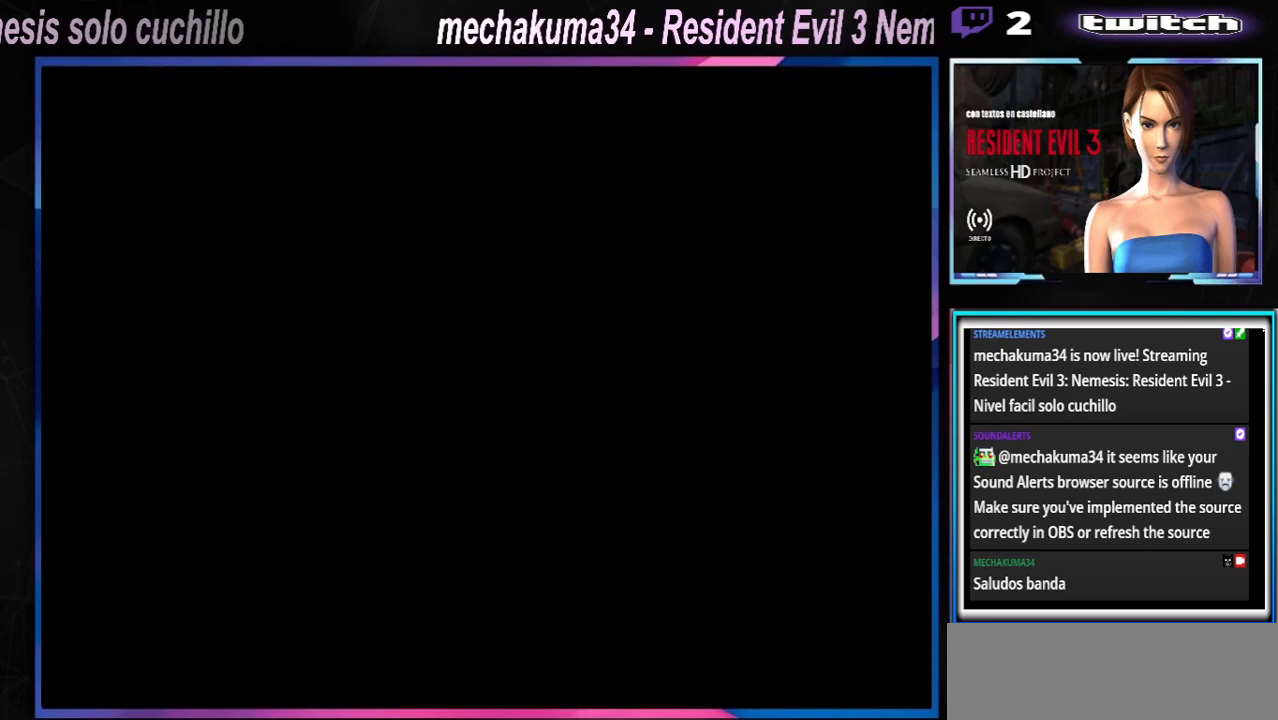
{"buttons": ["X"], "left_stick": "up", "events": [[67, "left_stick", "up"], [133, "X", "down"], [167, "left_stick", "up-right"], [500, "left_stick", "up"]]}
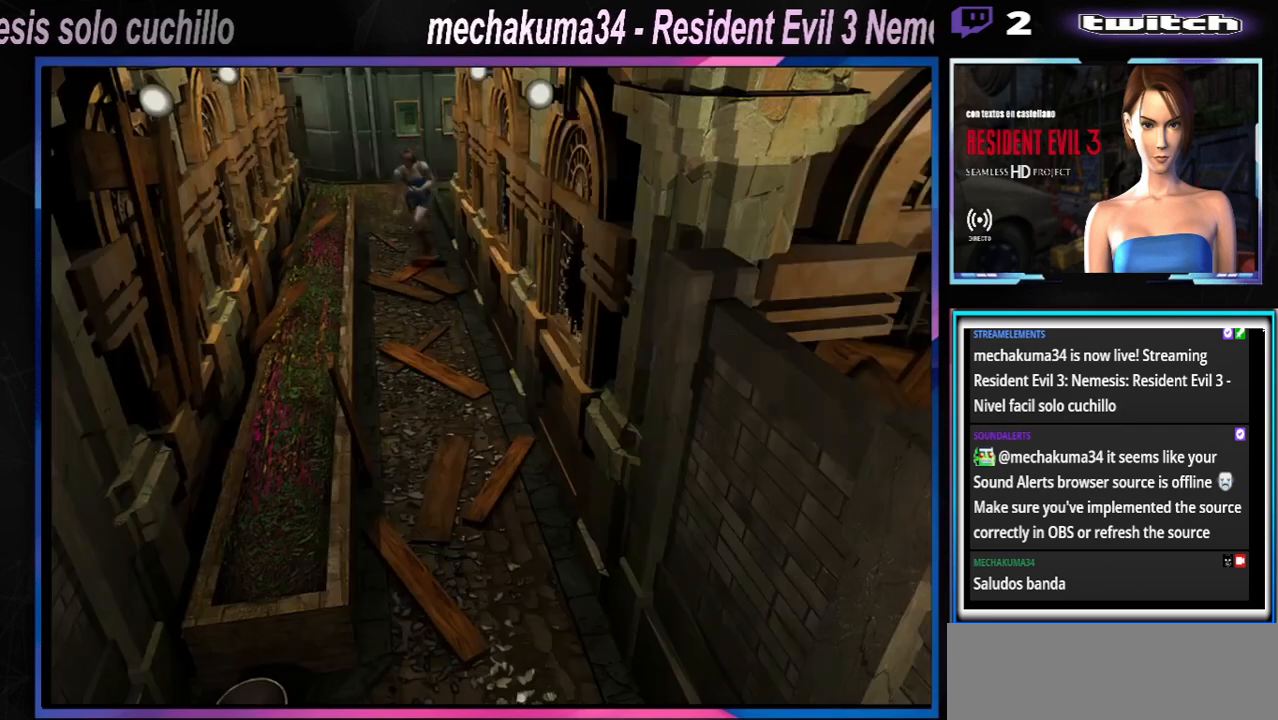
{"buttons": ["X"], "left_stick": "up", "events": [[100, "left_stick", "up-left"], [400, "left_stick", "up"]]}